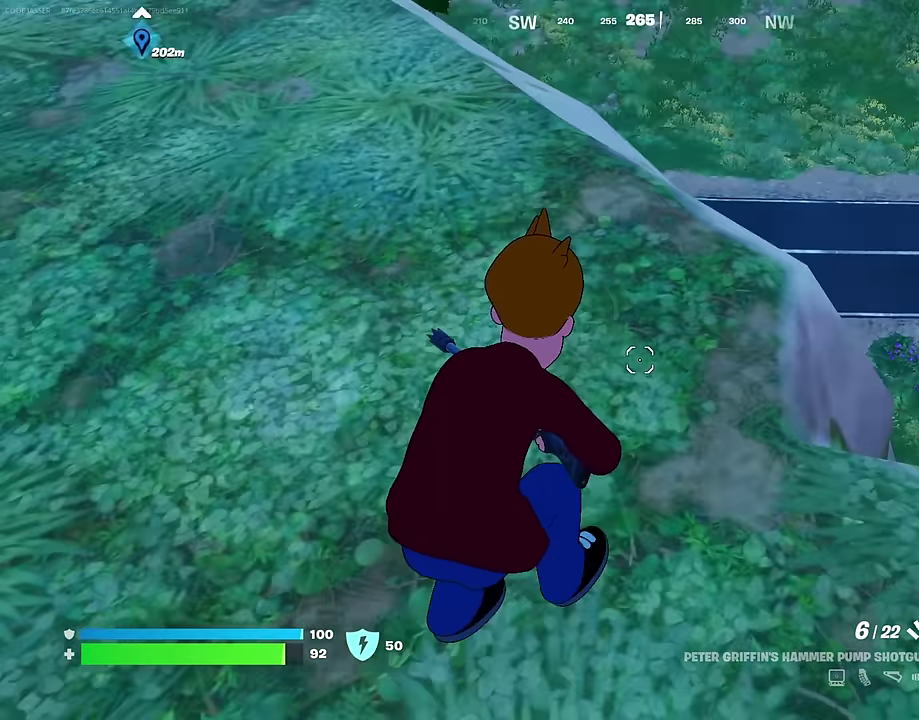
Gameplay with a controller (PlayStation layout); each line is a JSON object with the inputs held at the frame after it (dt_ms = milliseconds from this image to that frame). "events" lists button and stick changes between this image and that frame as [ms after this image, input, new state], when the widget could be followed in between. This document gives stick clicks only as held states, not as events. Not read: L1.
{"dt_ms": 300, "buttons": [], "left_stick": "up", "right_stick": "center", "events": [[217, "left_stick", "up"]]}
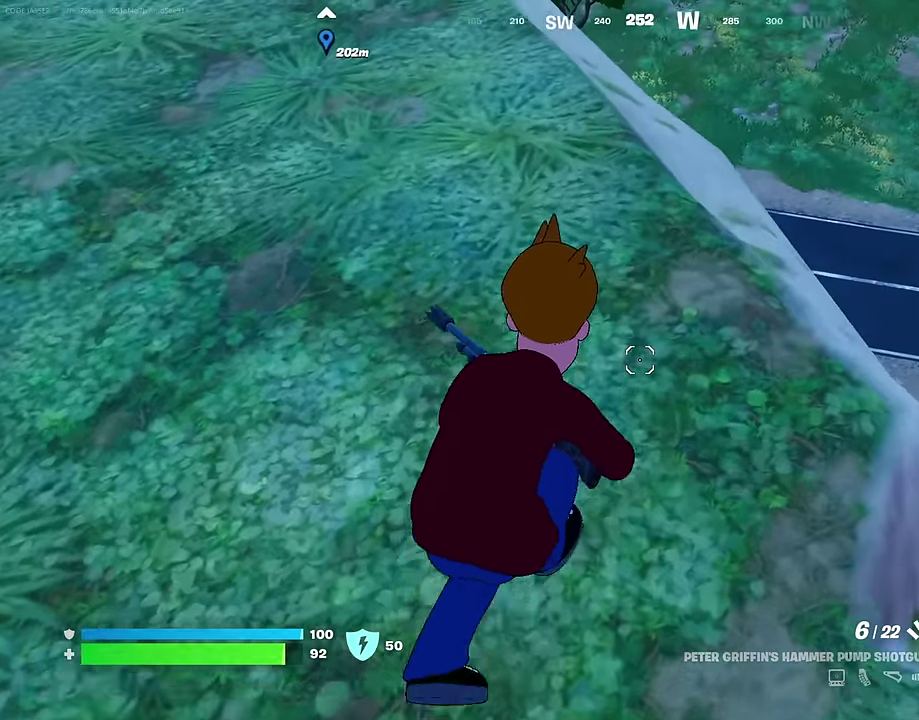
{"dt_ms": 600, "buttons": [], "left_stick": "up", "right_stick": "center", "events": []}
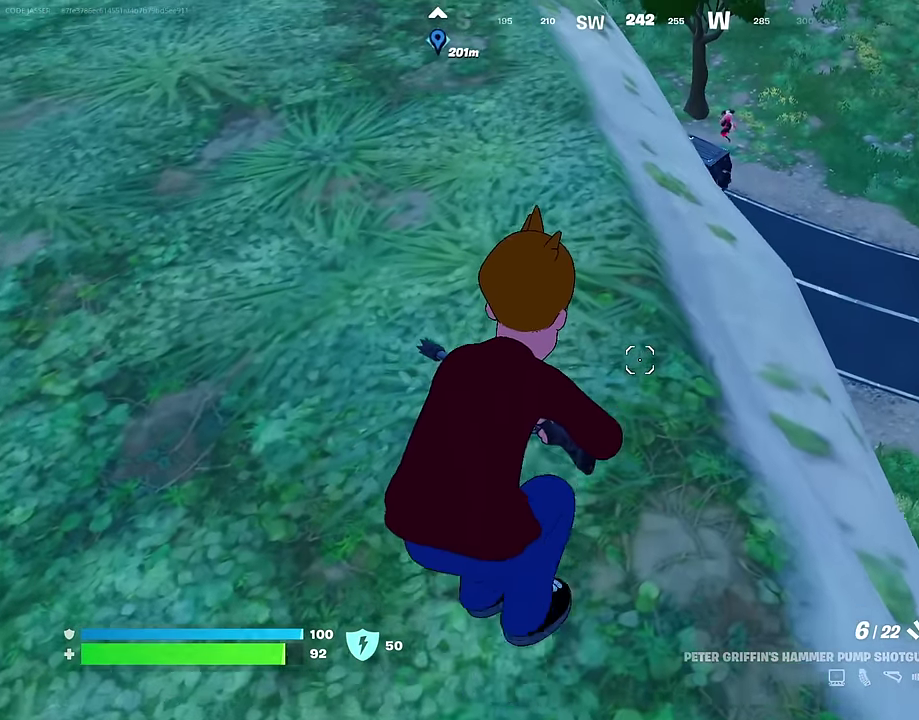
{"dt_ms": 400, "buttons": [], "left_stick": "up-left", "right_stick": "center", "events": [[100, "left_stick", "up-left"], [250, "left_stick", "up"], [333, "left_stick", "up-left"]]}
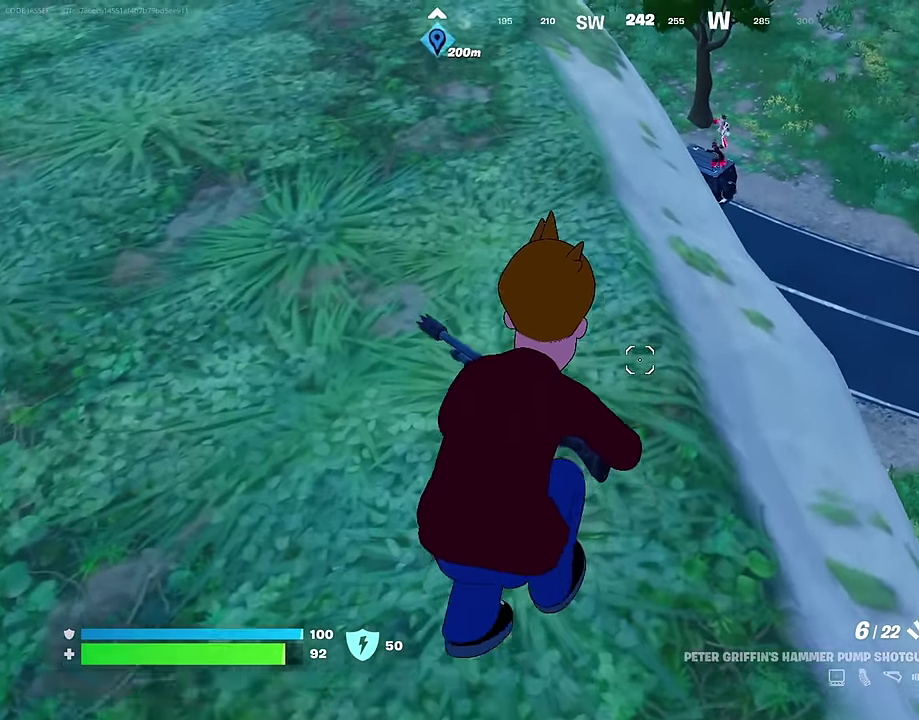
{"dt_ms": 600, "buttons": [], "left_stick": "up-left", "right_stick": "center", "events": [[200, "left_stick", "up"], [583, "left_stick", "up-left"]]}
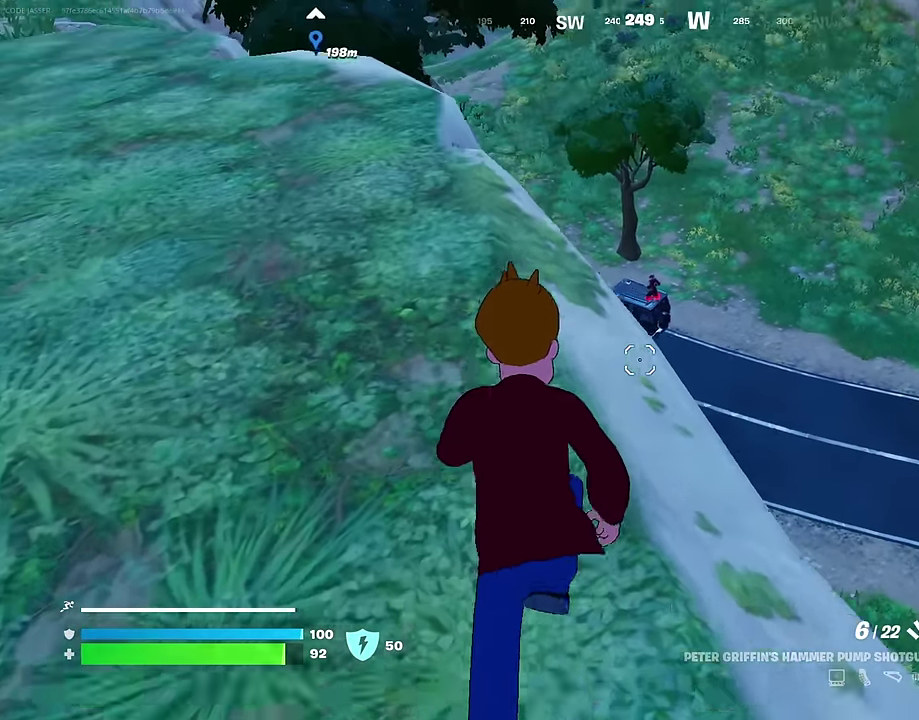
{"dt_ms": 400, "buttons": ["R1"], "left_stick": "up-left", "right_stick": "center", "events": [[233, "R1", "down"], [300, "R1", "up"], [367, "R1", "down"]]}
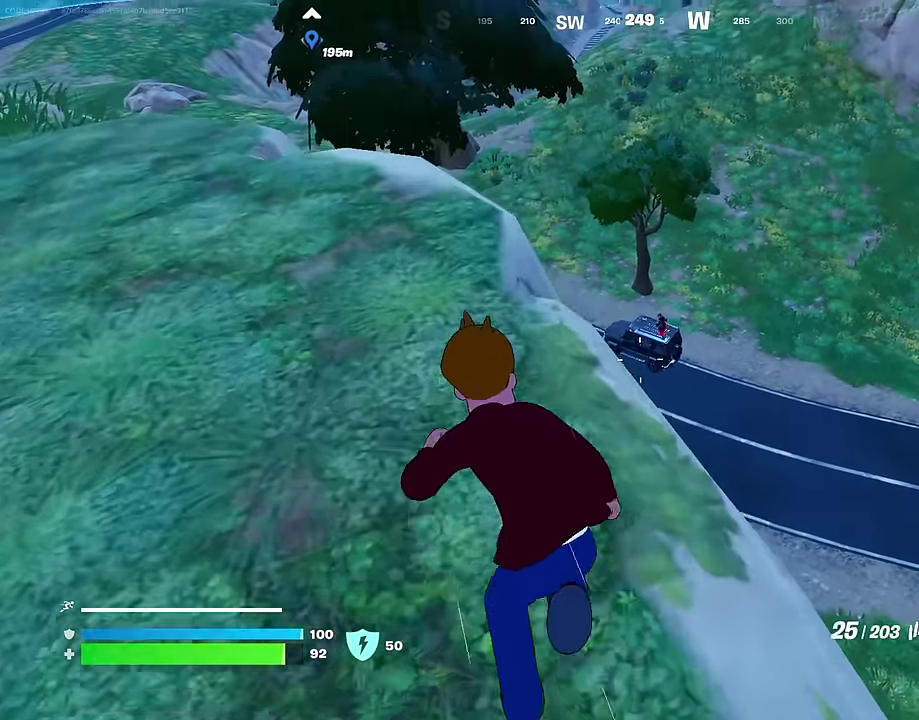
{"dt_ms": 600, "buttons": [], "left_stick": "up-left", "right_stick": "center", "events": [[50, "R1", "up"]]}
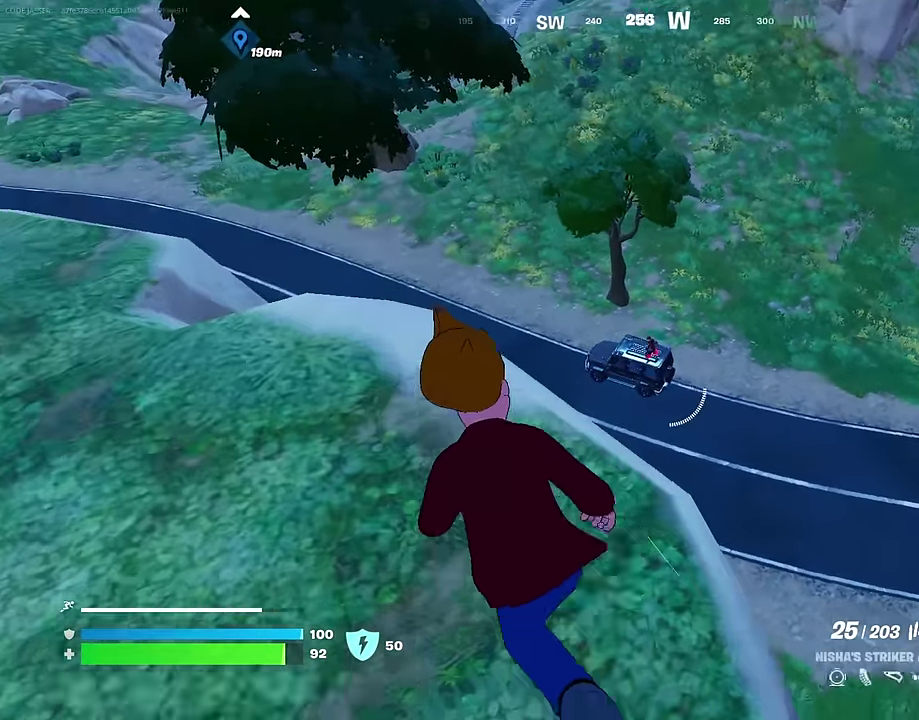
{"dt_ms": 400, "buttons": ["L2"], "left_stick": "left", "right_stick": "left", "events": [[17, "L2", "down"], [266, "left_stick", "left"], [316, "right_stick", "left"]]}
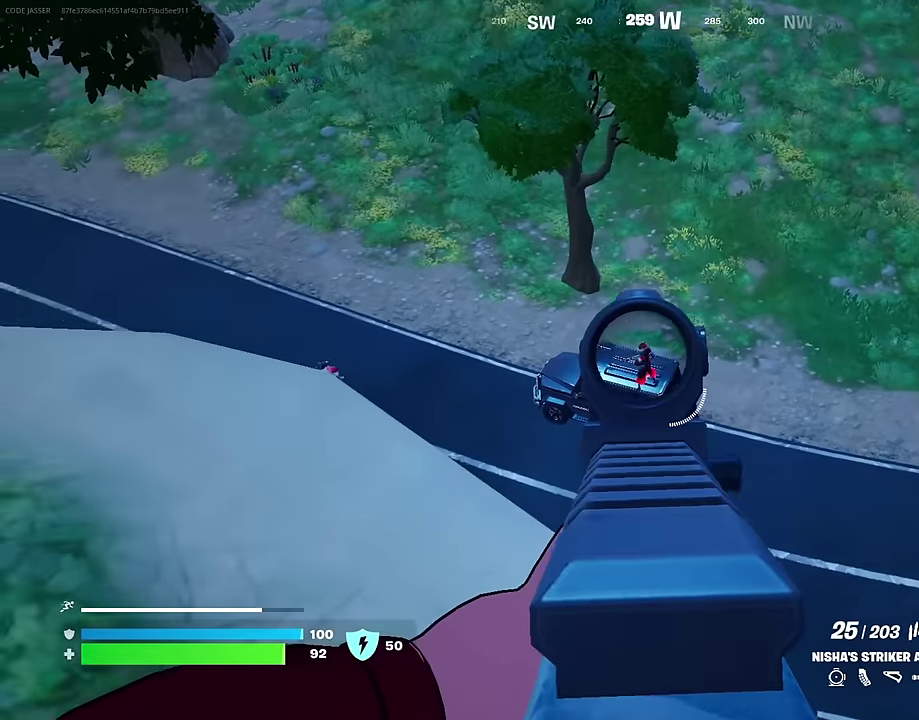
{"dt_ms": 500, "buttons": ["L2", "R2"], "left_stick": "down-left", "right_stick": "down-left", "events": [[16, "left_stick", "up-left"], [33, "right_stick", "up-right"], [50, "R2", "down"], [133, "right_stick", "down"], [300, "left_stick", "down-right"], [500, "left_stick", "down-left"], [500, "right_stick", "down-left"]]}
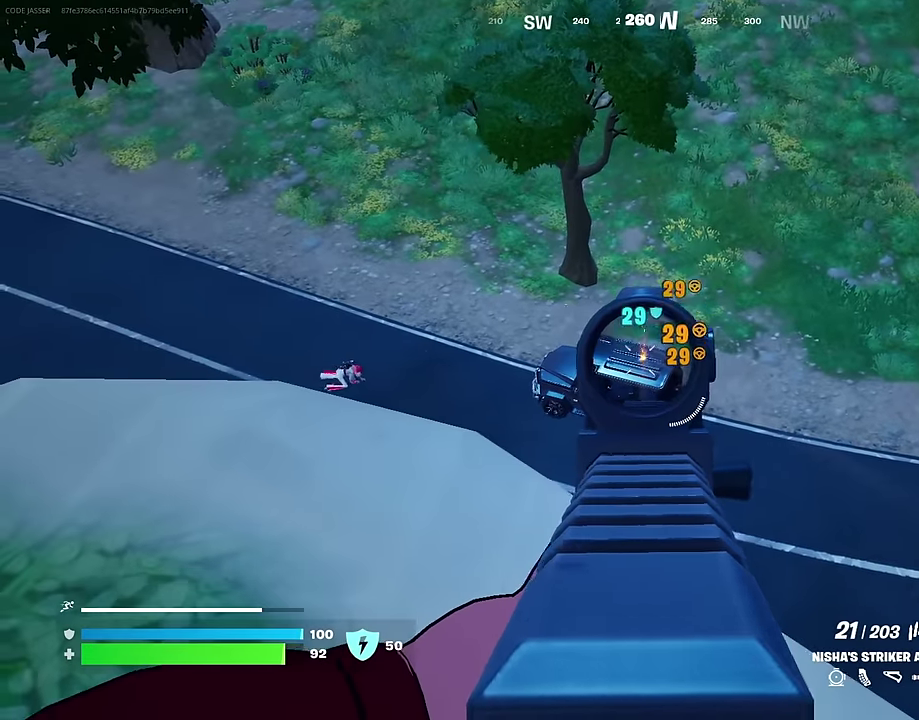
{"dt_ms": 500, "buttons": ["L2", "R2"], "left_stick": "up-left", "right_stick": "left"}
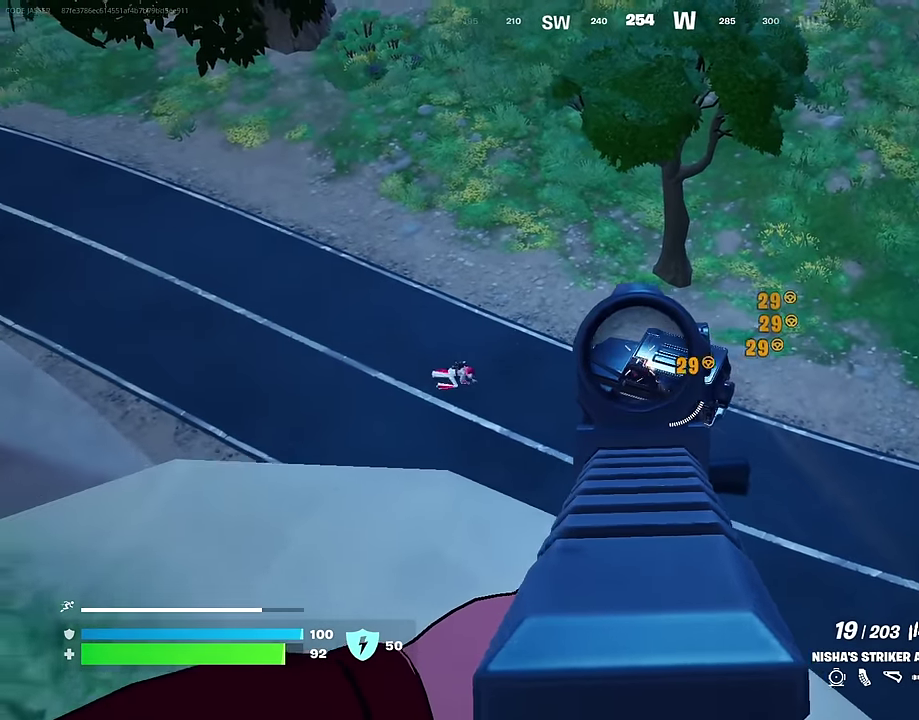
{"dt_ms": 500, "buttons": ["L2", "R2"], "left_stick": "left", "right_stick": "down-left"}
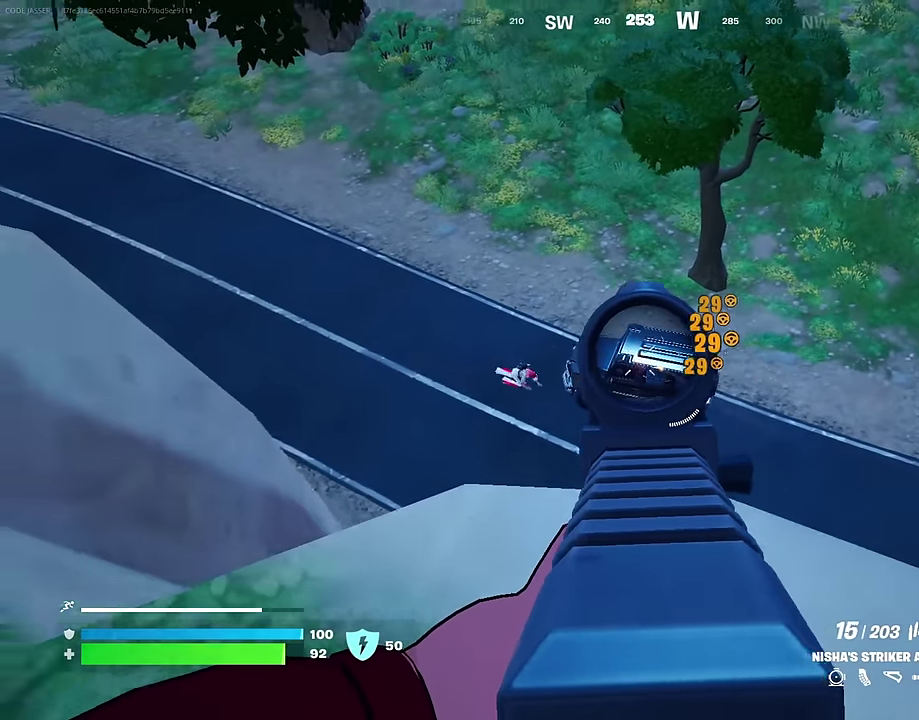
{"dt_ms": 500, "buttons": ["L2", "R2"], "left_stick": "center", "right_stick": "down-left"}
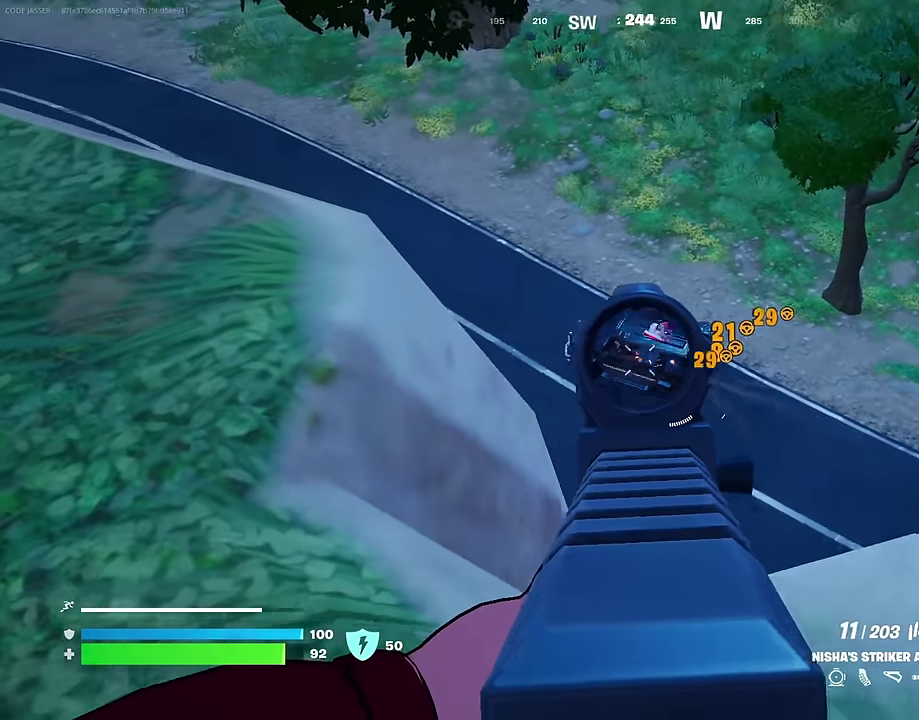
{"dt_ms": 500, "buttons": ["L2", "R2"], "left_stick": "up-left", "right_stick": "left"}
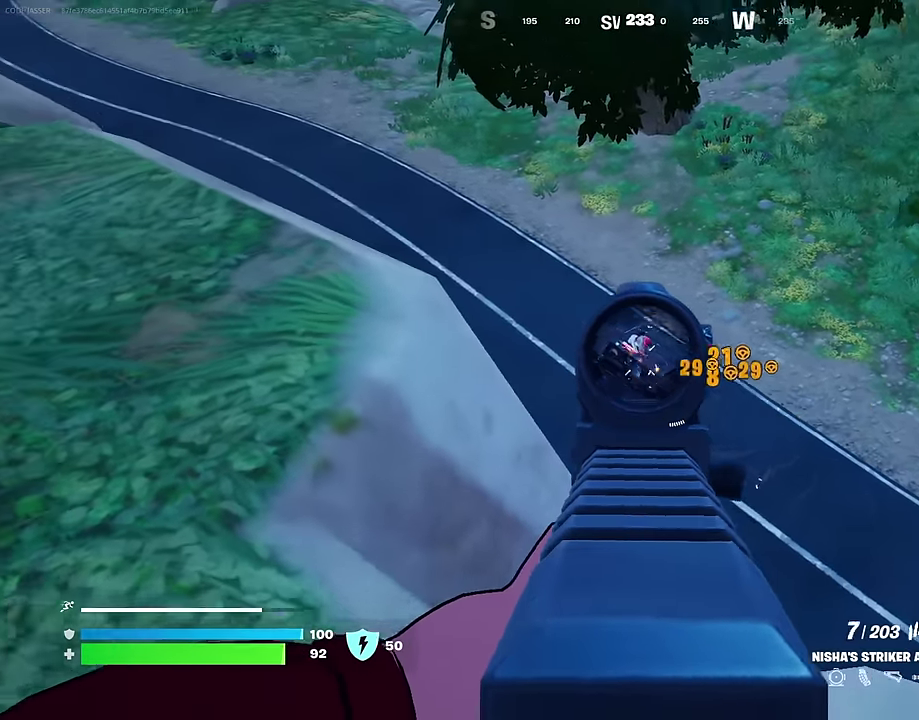
{"dt_ms": 500, "buttons": ["L2", "R2"], "left_stick": "up-left", "right_stick": "center", "events": [[66, "right_stick", "up-left"], [116, "left_stick", "up-right"], [250, "left_stick", "up-left"], [333, "right_stick", "up"], [400, "right_stick", "center"]]}
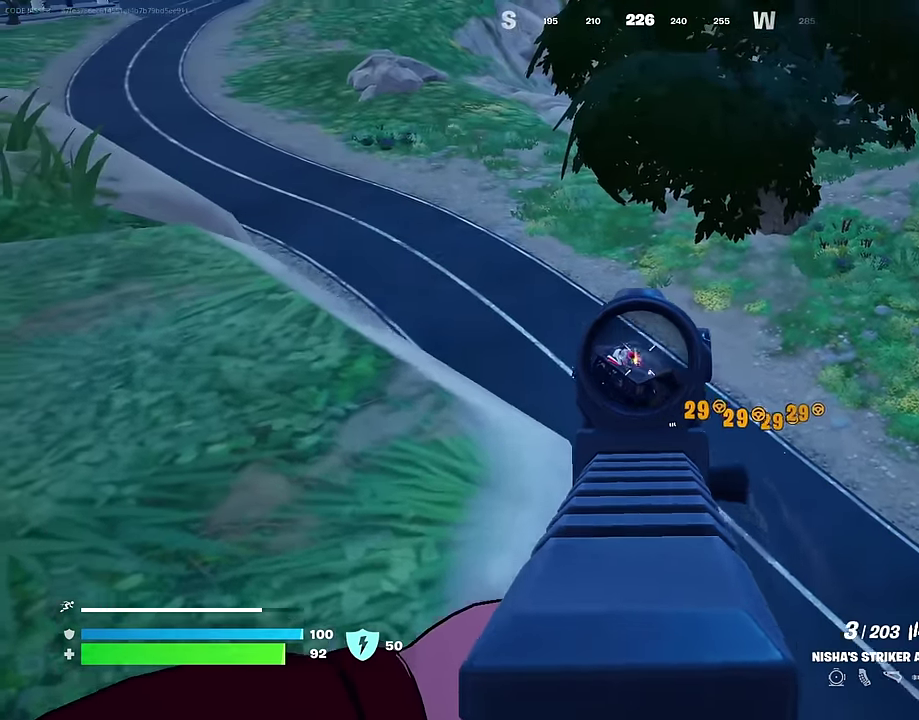
{"dt_ms": 500, "buttons": ["L2", "R2"], "left_stick": "up-left", "right_stick": "up-left", "events": [[50, "right_stick", "up-left"], [183, "right_stick", "left"], [350, "right_stick", "center"], [400, "right_stick", "right"], [483, "right_stick", "up-left"]]}
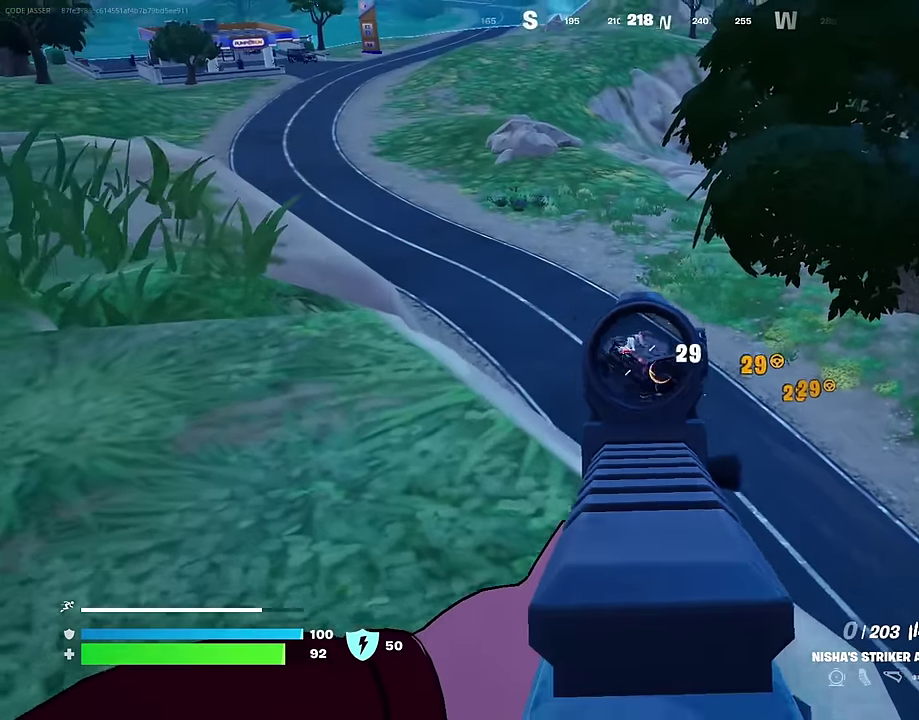
{"dt_ms": 500, "buttons": [], "left_stick": "up-left", "right_stick": "center", "events": [[100, "L2", "up"], [133, "R2", "up"], [166, "right_stick", "center"]]}
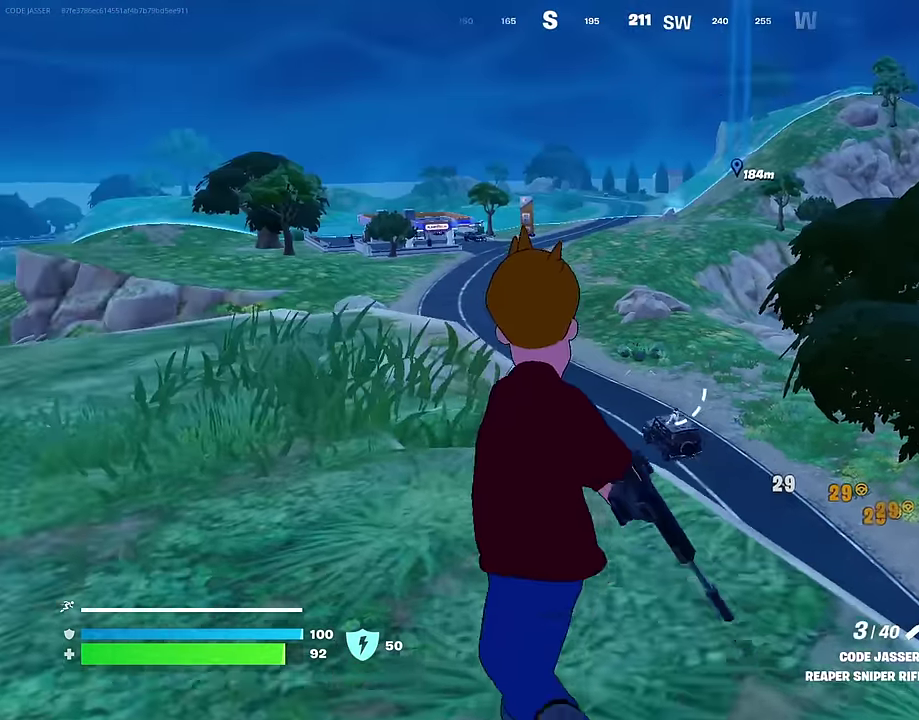
{"dt_ms": 400, "buttons": ["L2"], "left_stick": "up-left", "right_stick": "center", "events": [[133, "L2", "down"]]}
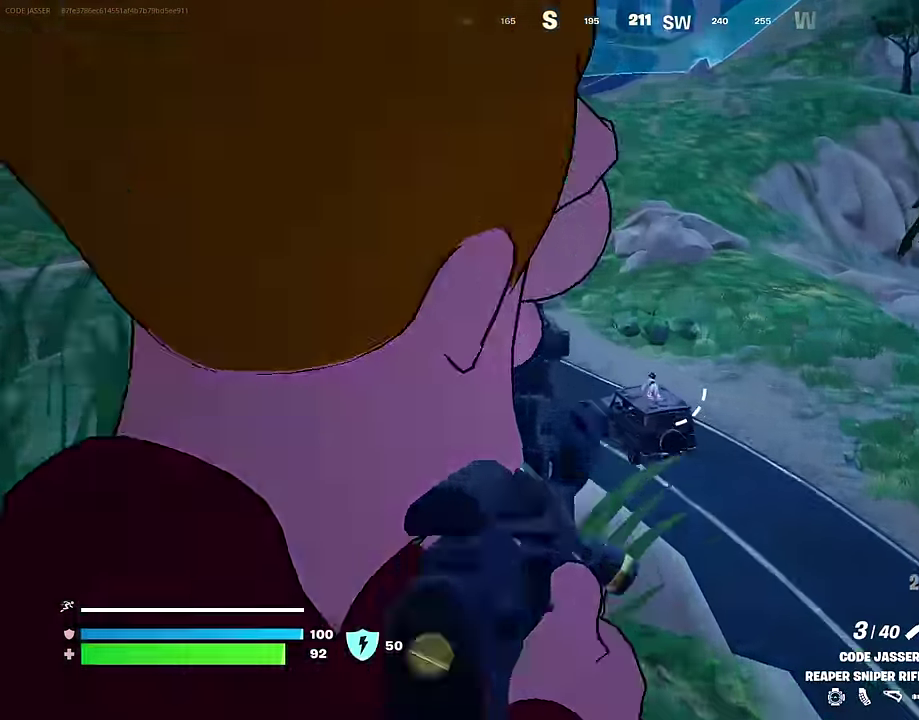
{"dt_ms": 600, "buttons": [], "left_stick": "up-left", "right_stick": "center", "events": [[300, "right_stick", "up-left"], [383, "R2", "down"], [400, "L2", "up"], [450, "R2", "up"], [450, "right_stick", "center"]]}
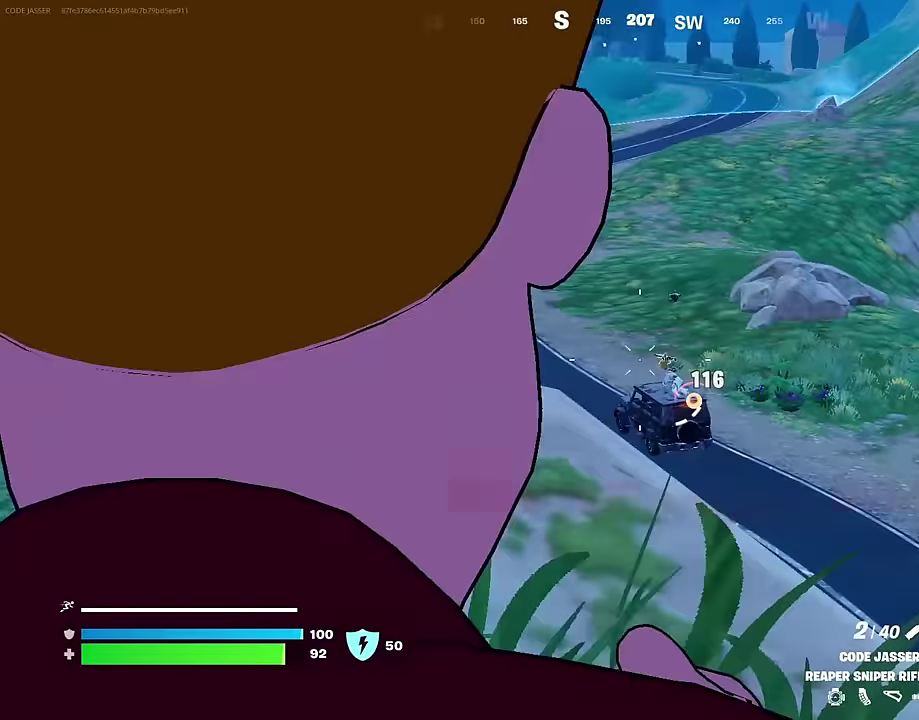
{"dt_ms": 400, "buttons": [], "left_stick": "up-left", "right_stick": "left", "events": [[183, "right_stick", "left"], [267, "right_stick", "center"], [317, "right_stick", "left"]]}
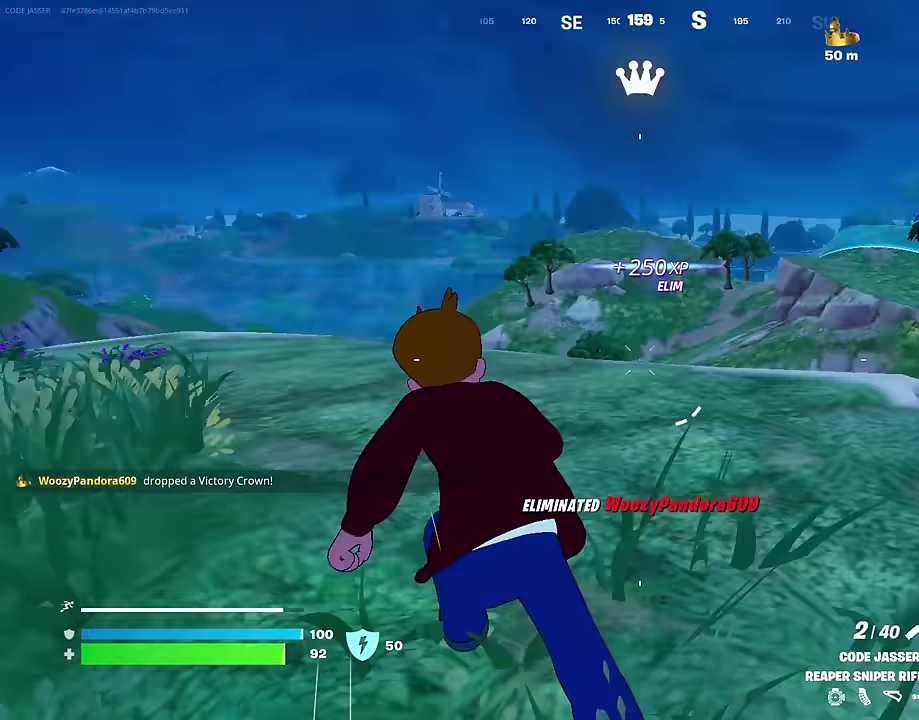
{"dt_ms": 600, "buttons": [], "left_stick": "right", "right_stick": "center", "events": [[283, "left_stick", "up"], [283, "right_stick", "center"], [333, "CROSS", "down"], [333, "left_stick", "center"], [417, "CROSS", "up"], [417, "right_stick", "left"], [450, "left_stick", "right"], [517, "right_stick", "center"]]}
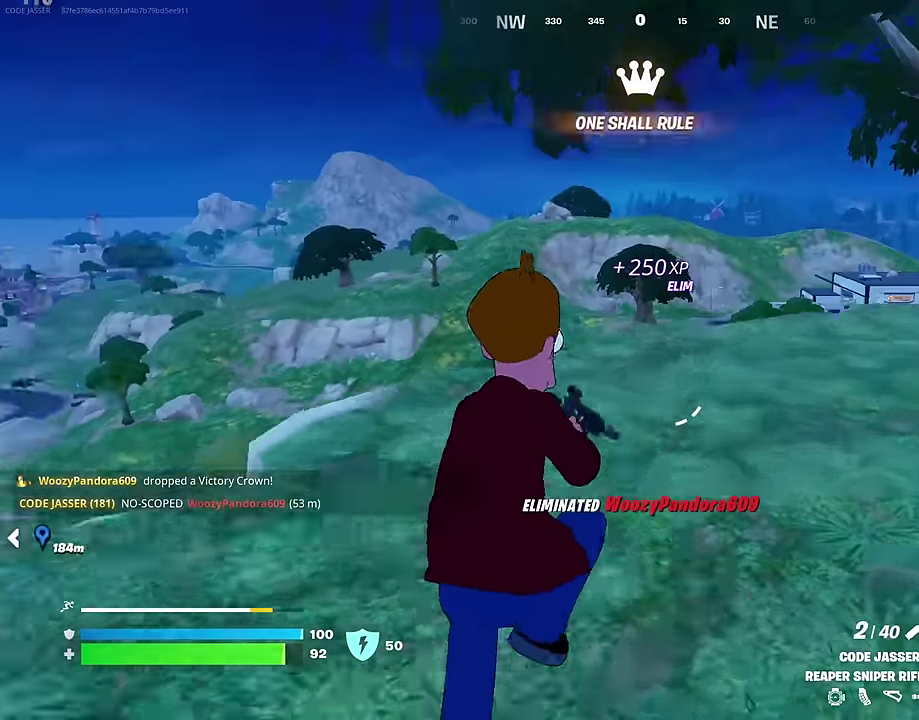
{"dt_ms": 400, "buttons": [], "left_stick": "up", "right_stick": "down-right"}
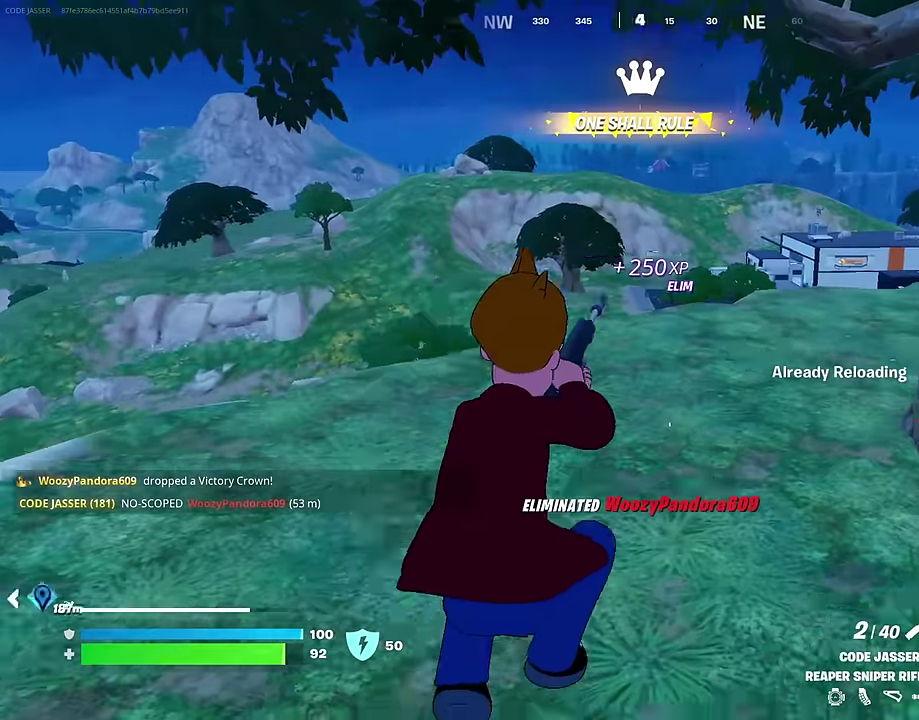
{"dt_ms": 600, "buttons": [], "left_stick": "left", "right_stick": "center"}
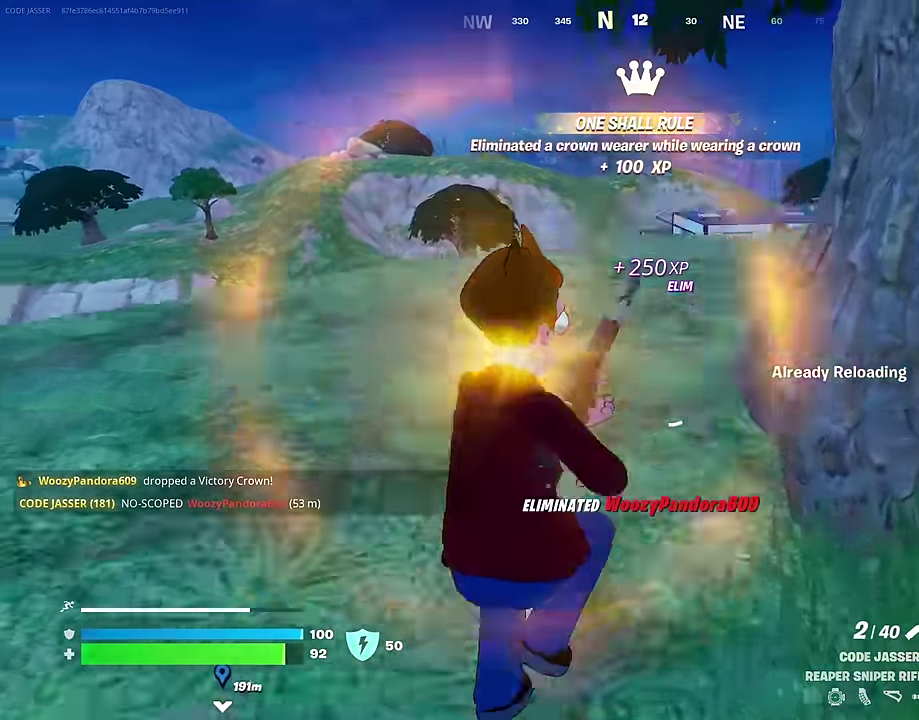
{"dt_ms": 300, "buttons": [], "left_stick": "left", "right_stick": "center", "events": []}
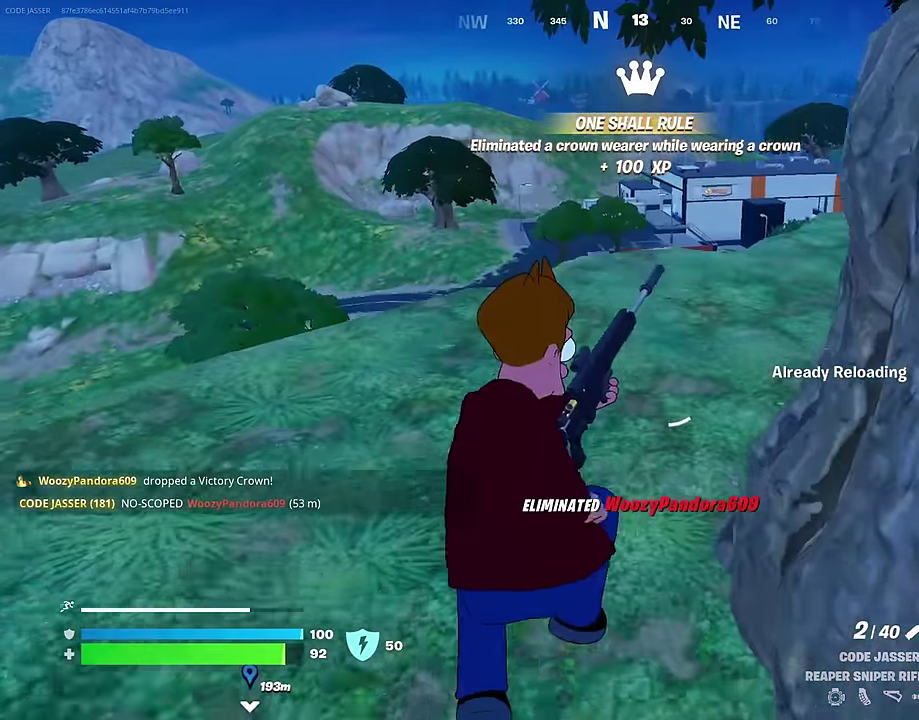
{"dt_ms": 700, "buttons": [], "left_stick": "up-left", "right_stick": "down-left", "events": [[33, "left_stick", "up-left"], [133, "left_stick", "up"], [300, "left_stick", "up-left"], [583, "CROSS", "down"], [667, "CROSS", "up"], [667, "right_stick", "down-left"]]}
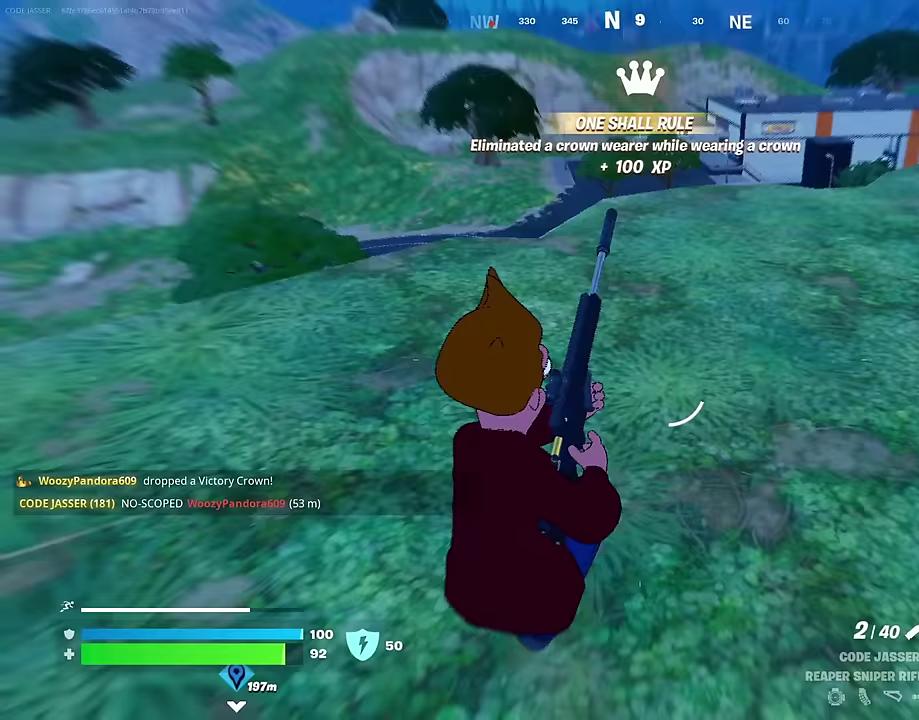
{"dt_ms": 300, "buttons": [], "left_stick": "up-left", "right_stick": "center", "events": [[33, "right_stick", "center"]]}
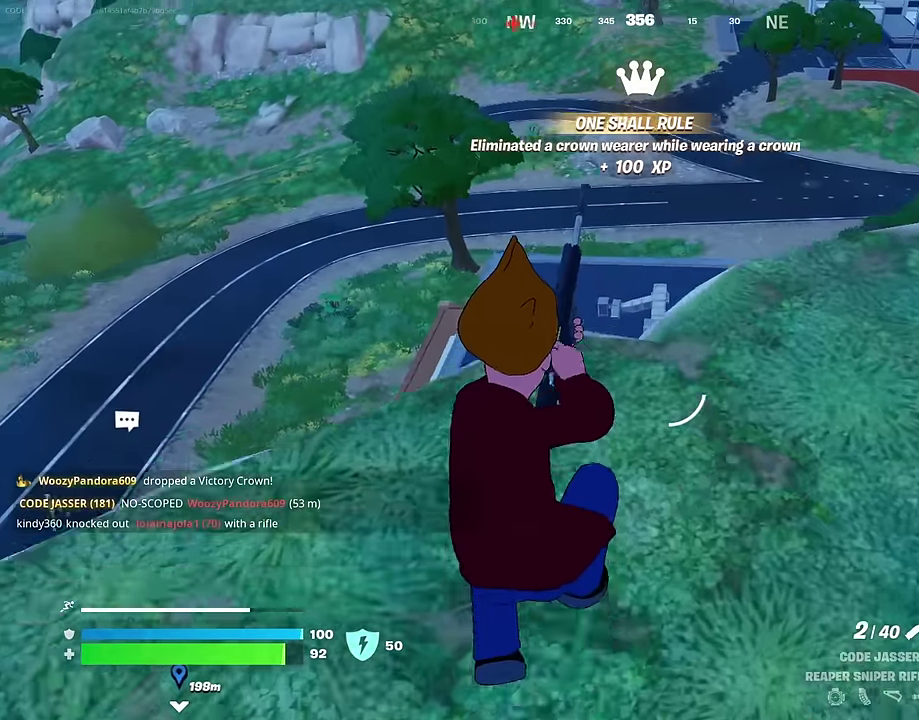
{"dt_ms": 700, "buttons": [], "left_stick": "down-right", "right_stick": "center", "events": [[50, "left_stick", "up"], [250, "left_stick", "up-right"], [283, "right_stick", "down-left"], [333, "right_stick", "center"], [550, "right_stick", "down-left"], [583, "left_stick", "right"], [650, "left_stick", "down-right"], [650, "right_stick", "center"]]}
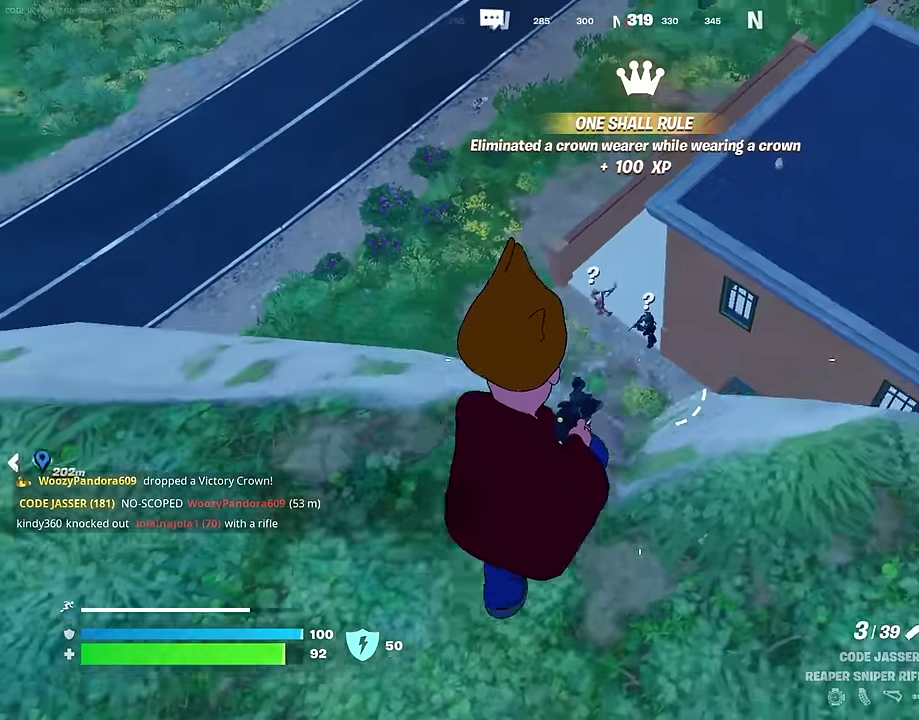
{"dt_ms": 300, "buttons": [], "left_stick": "down-right", "right_stick": "left", "events": [[233, "right_stick", "left"]]}
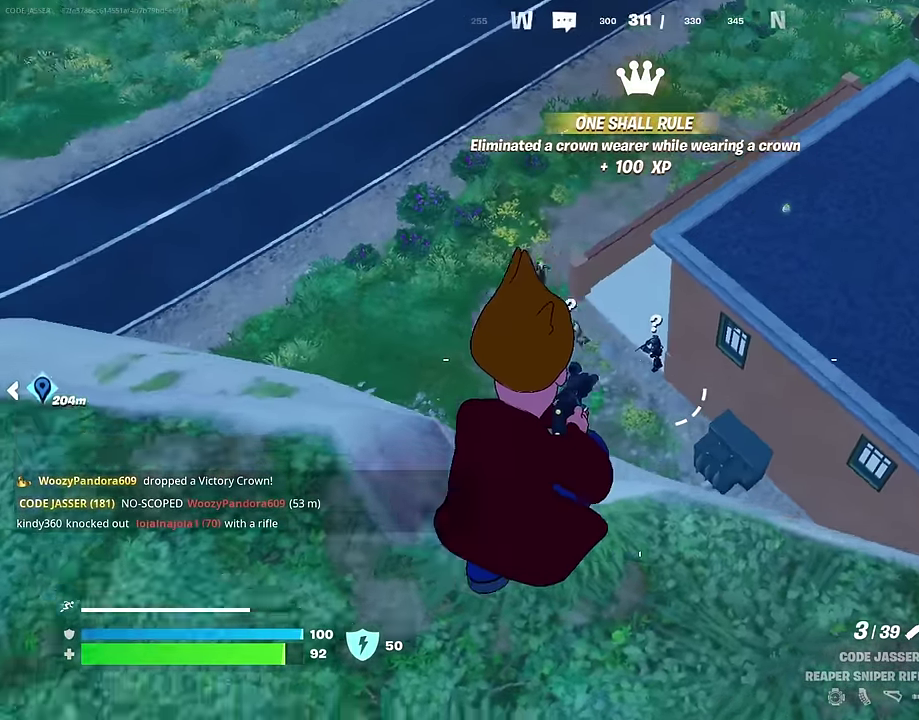
{"dt_ms": 700, "buttons": ["L2"], "left_stick": "left", "right_stick": "center"}